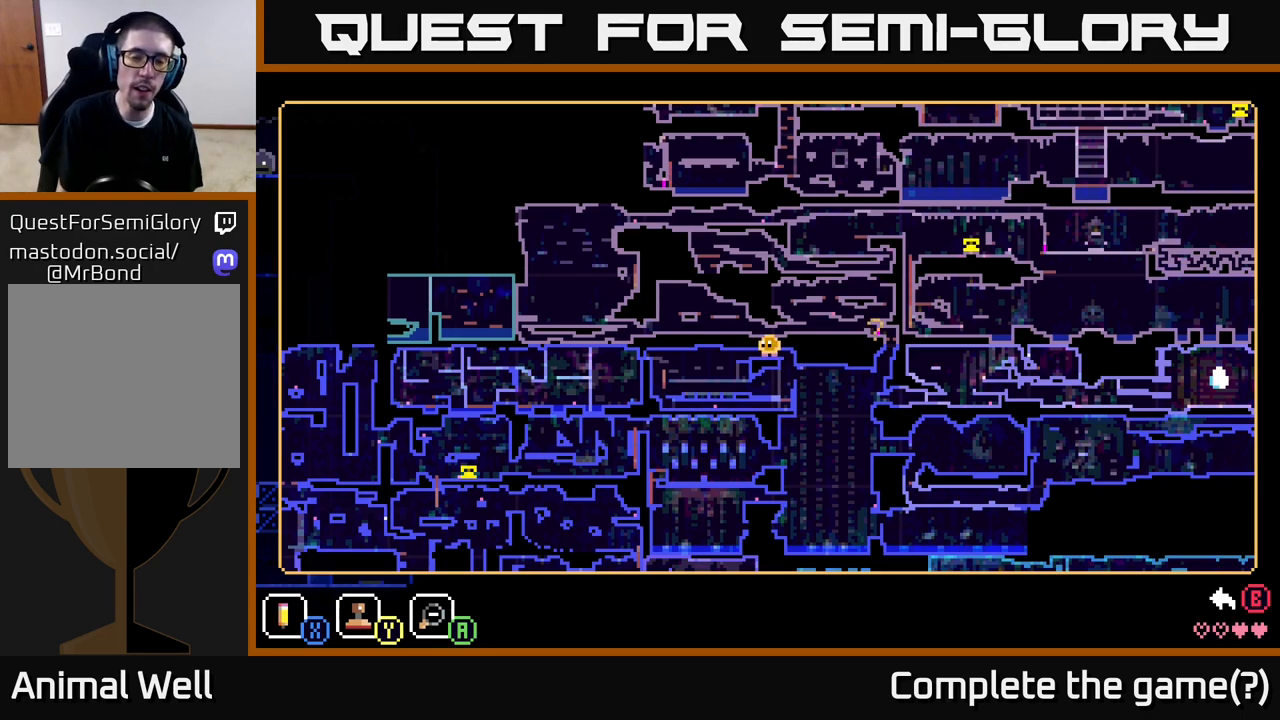
Gameplay with a controller (Xbox layout); each line is a JSON object with the inputs held at the frame after it. "events" lists button and stick changes between this image and that frame as [ms after this image, input, new state], when the widget could be followed in between.
{"buttons": [], "left_stick": "center", "right_stick": "center", "events": [[50, "left_stick", "up-left"], [400, "left_stick", "center"]]}
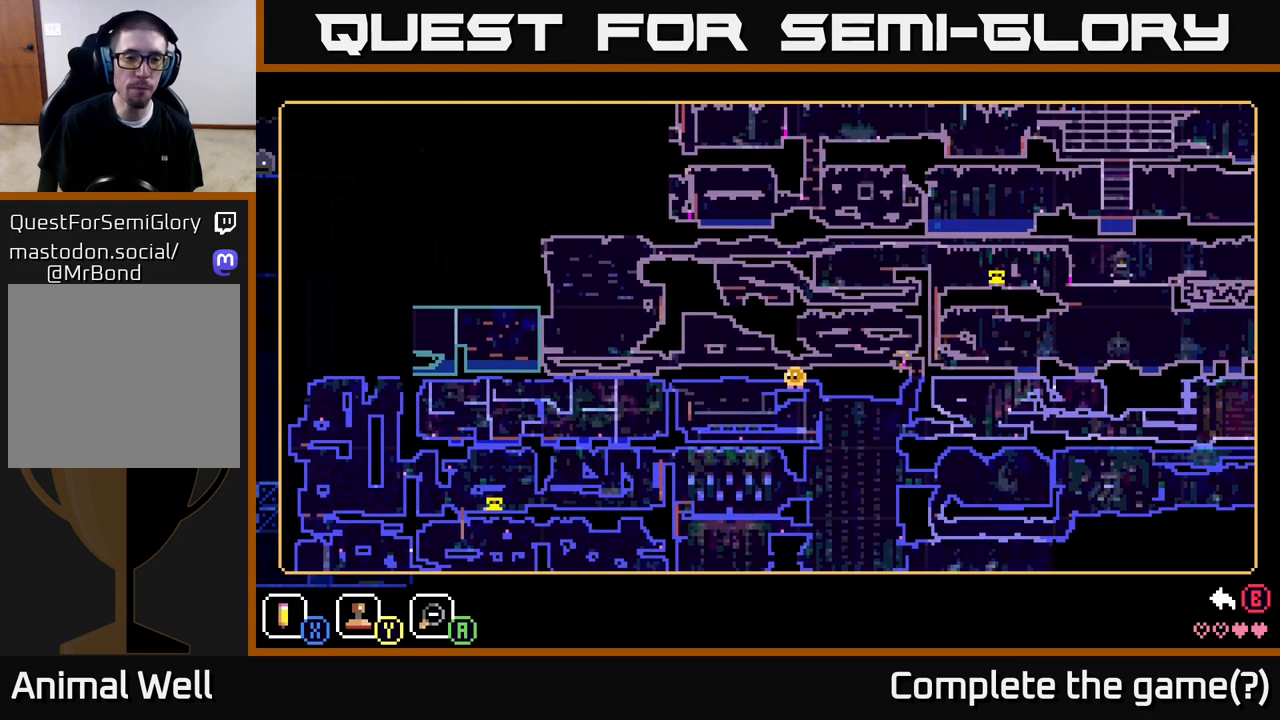
{"buttons": [], "left_stick": "center", "right_stick": "center", "events": []}
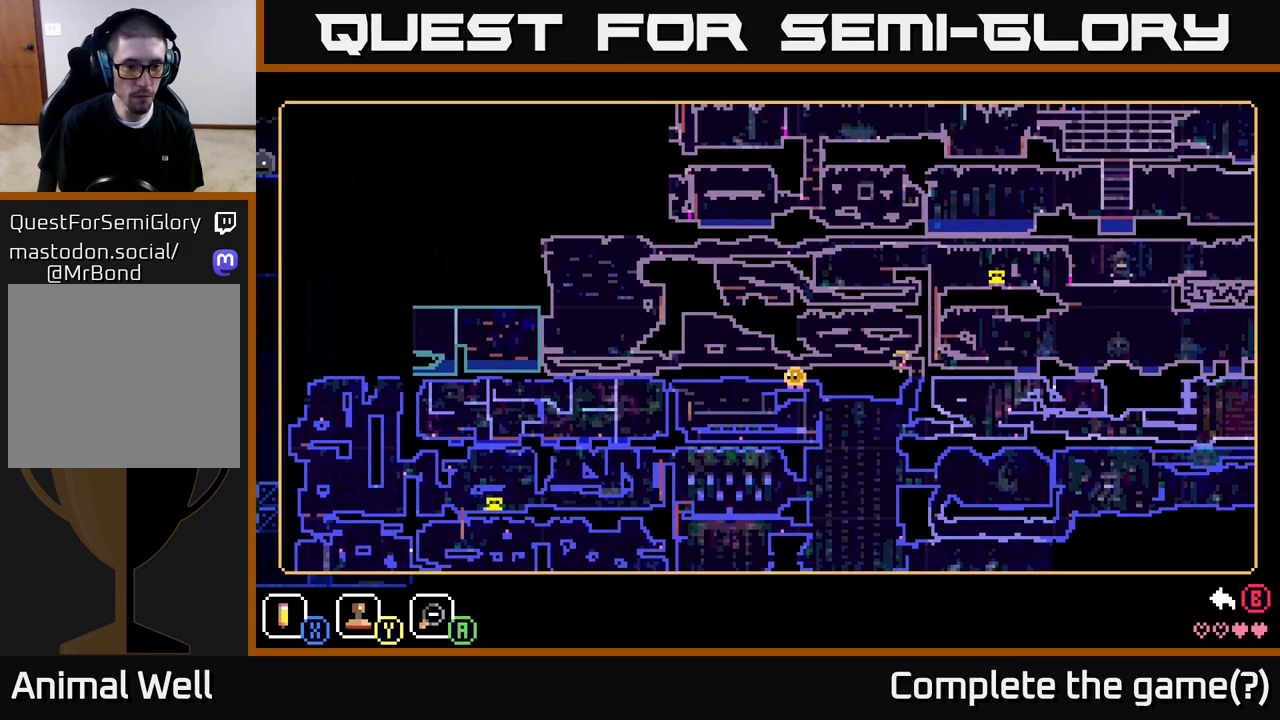
{"buttons": [], "left_stick": "down", "right_stick": "center", "events": [[133, "left_stick", "left"], [217, "left_stick", "down-left"], [450, "left_stick", "down"]]}
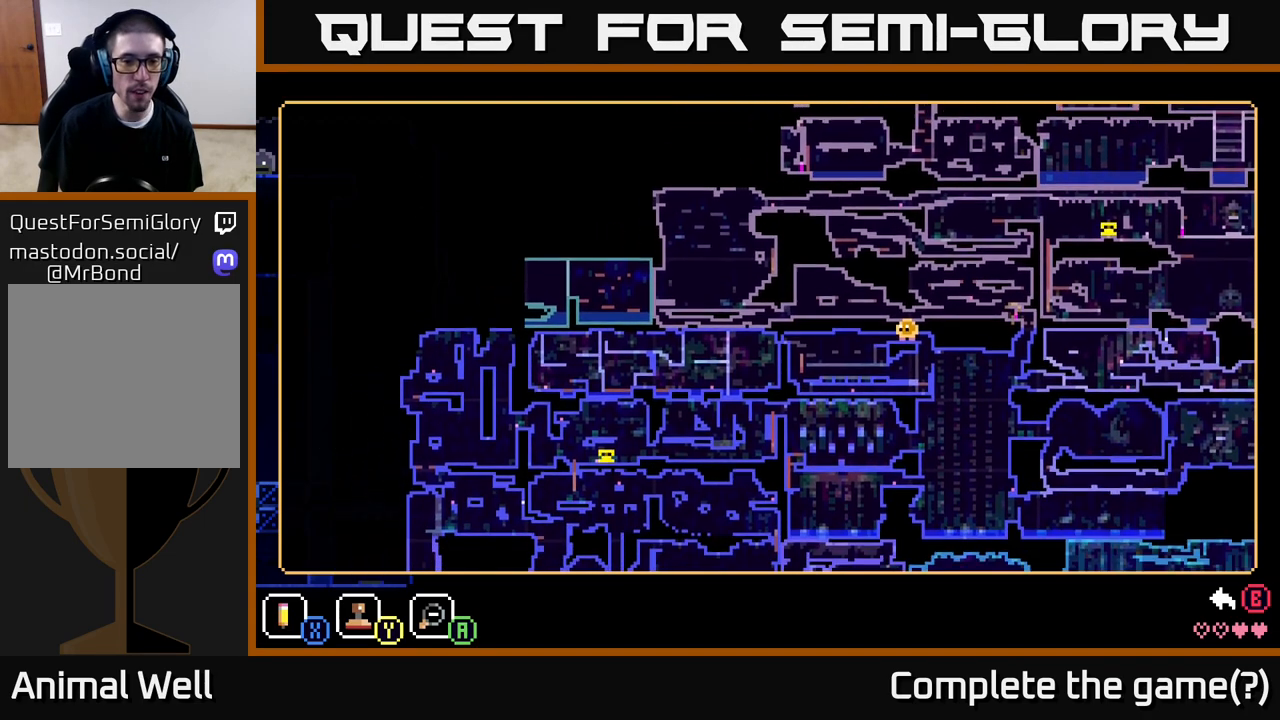
{"buttons": [], "left_stick": "center", "right_stick": "center", "events": [[17, "left_stick", "center"]]}
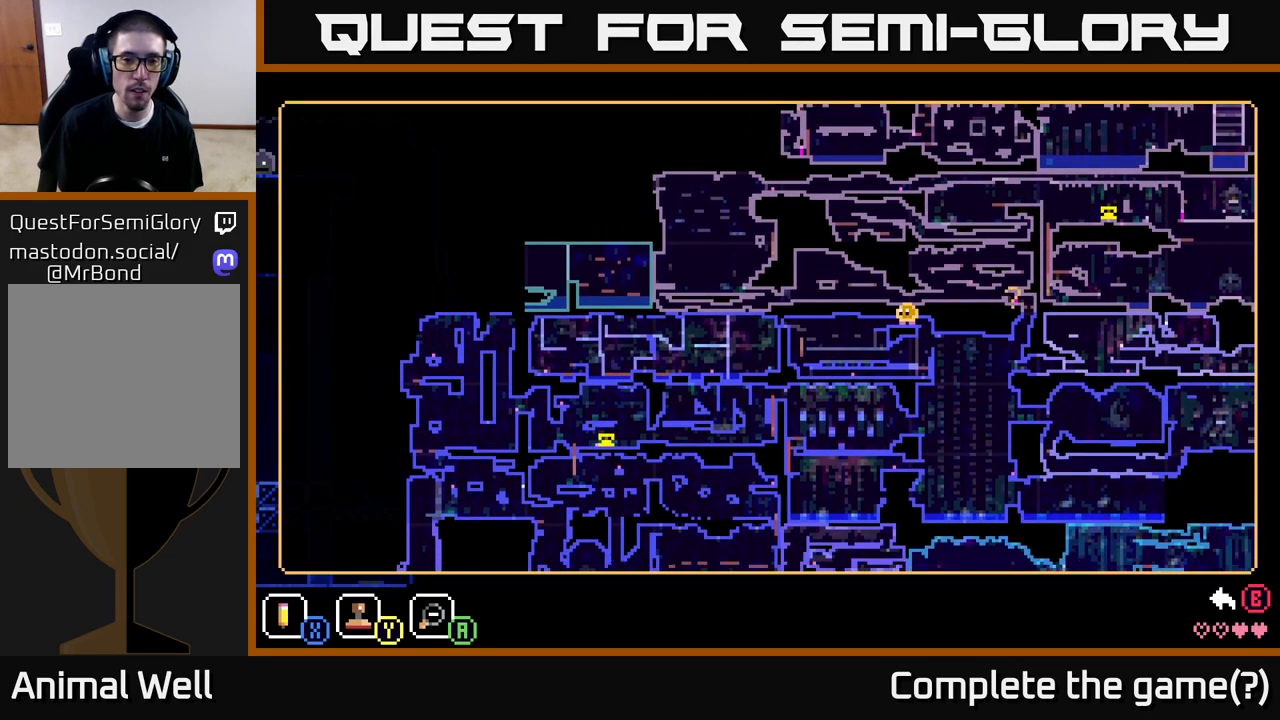
{"buttons": [], "left_stick": "center", "right_stick": "center", "events": [[133, "left_stick", "down-left"], [350, "left_stick", "center"]]}
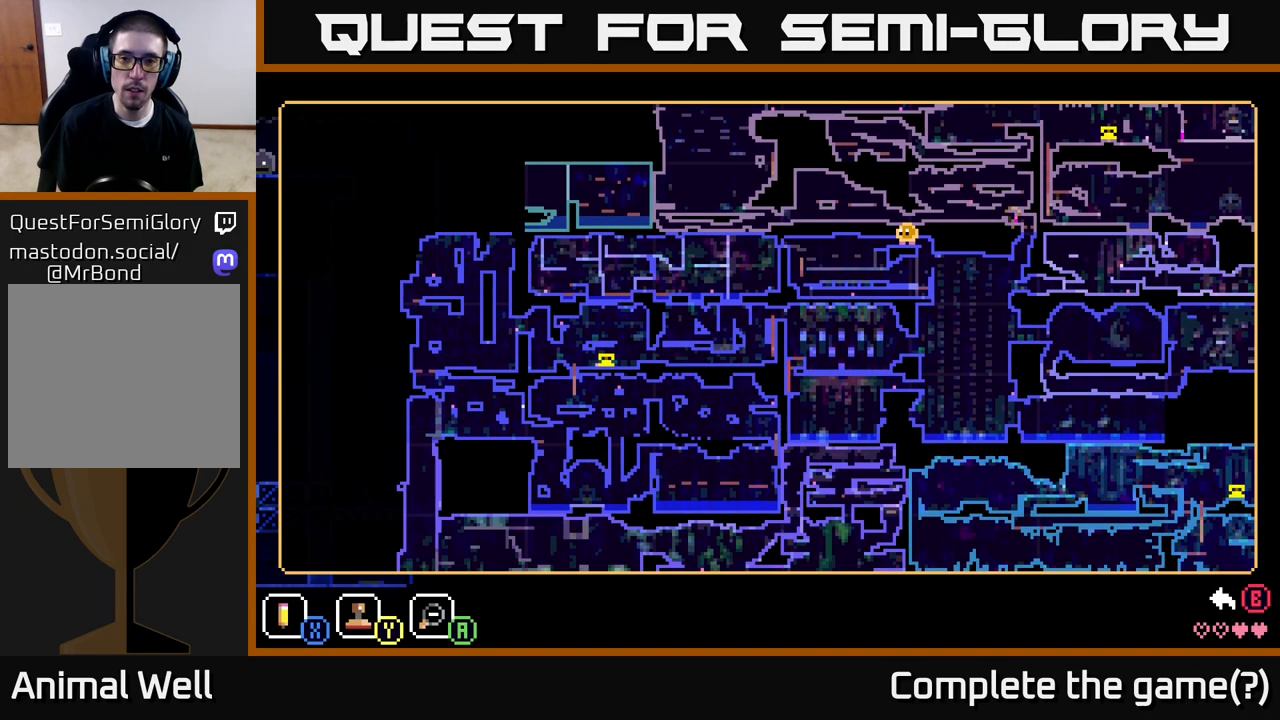
{"buttons": [], "left_stick": "center", "right_stick": "center", "events": []}
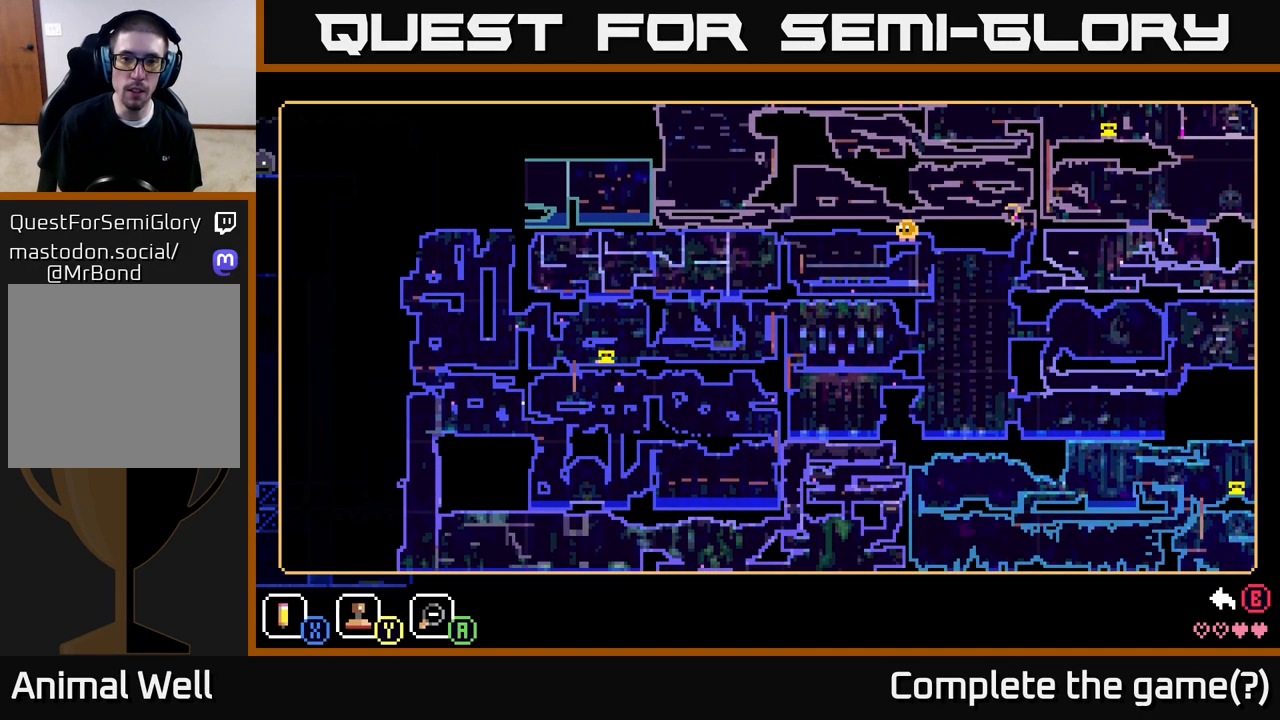
{"buttons": [], "left_stick": "center", "right_stick": "center", "events": []}
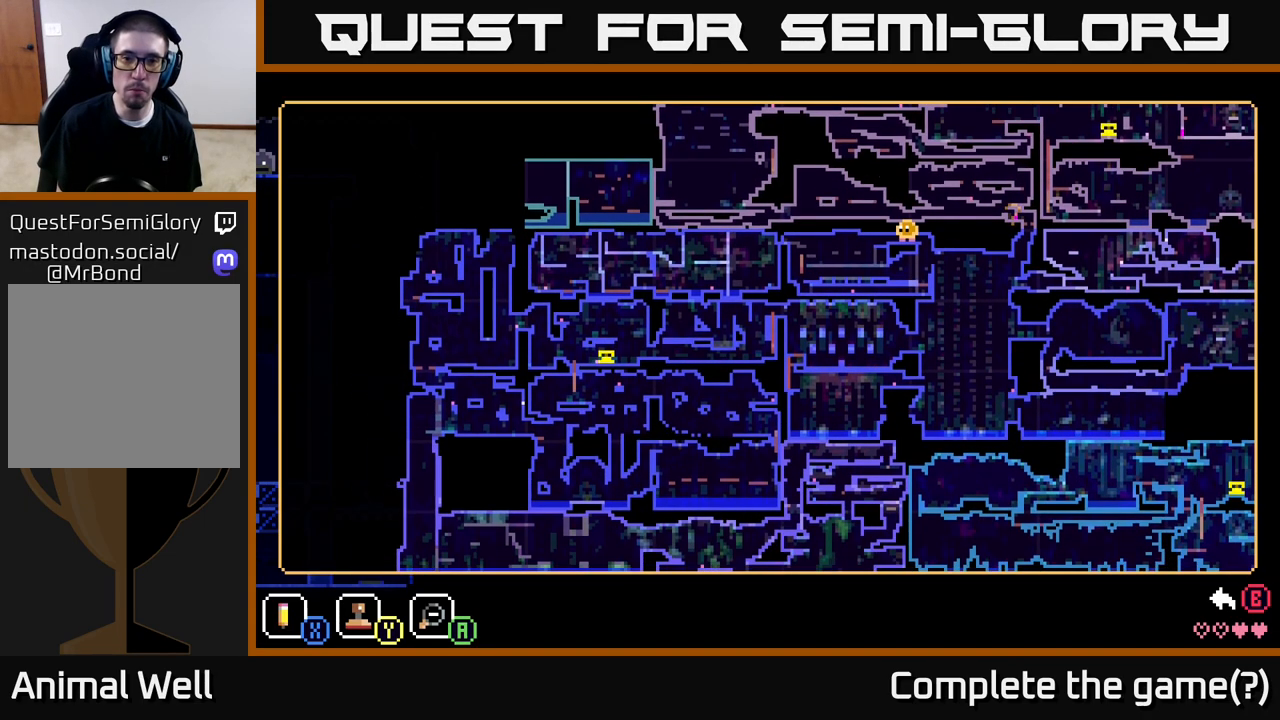
{"buttons": [], "left_stick": "up-left", "right_stick": "center", "events": [[450, "left_stick", "up-left"]]}
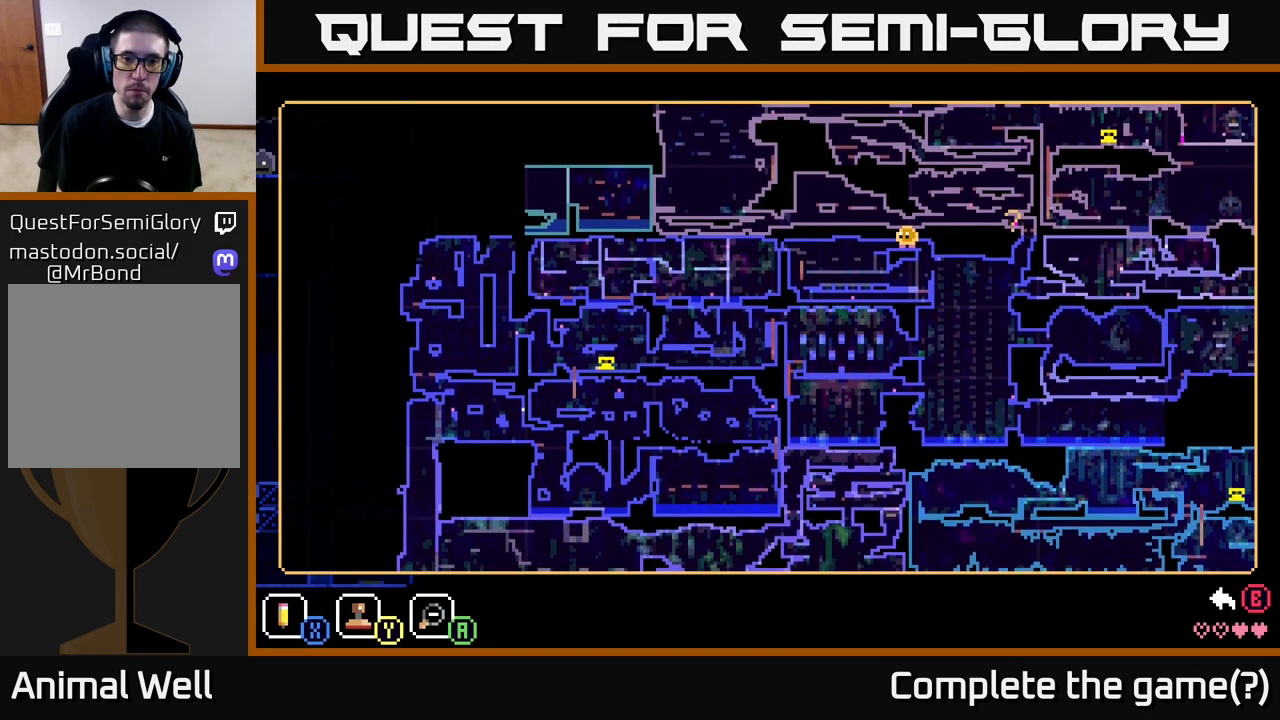
{"buttons": [], "left_stick": "center", "right_stick": "center", "events": [[100, "left_stick", "center"]]}
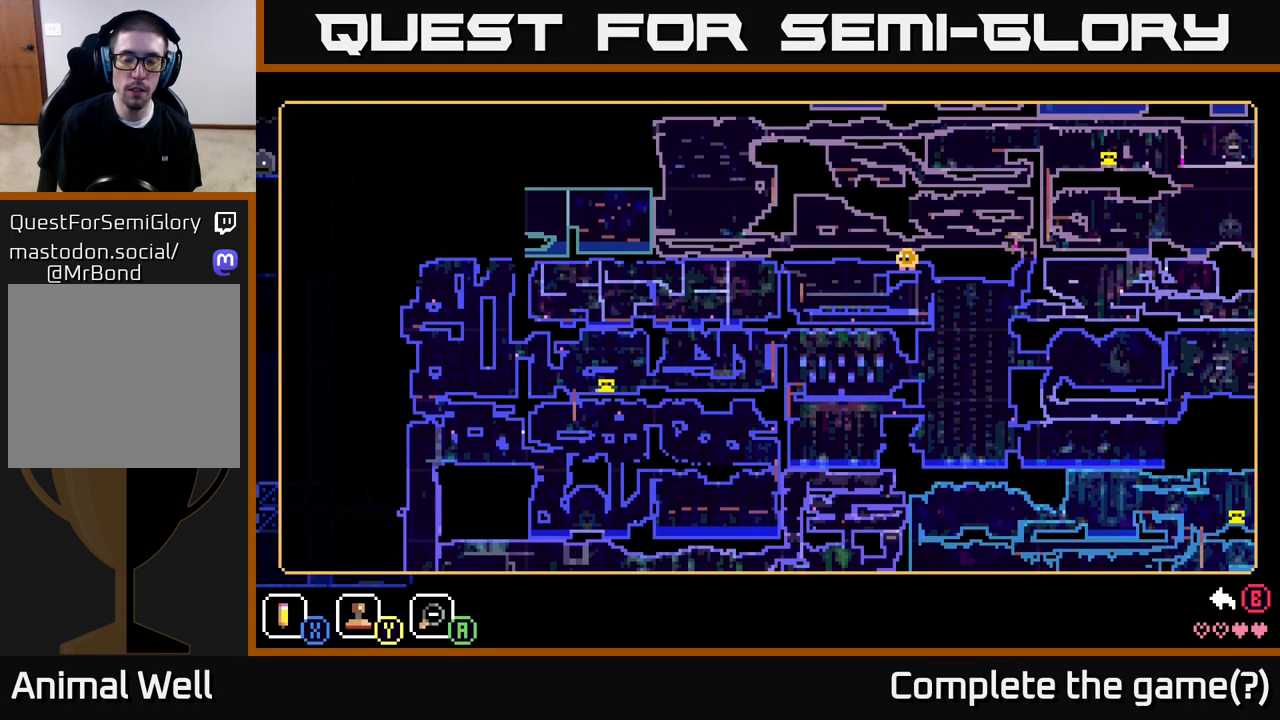
{"buttons": [], "left_stick": "center", "right_stick": "center", "events": []}
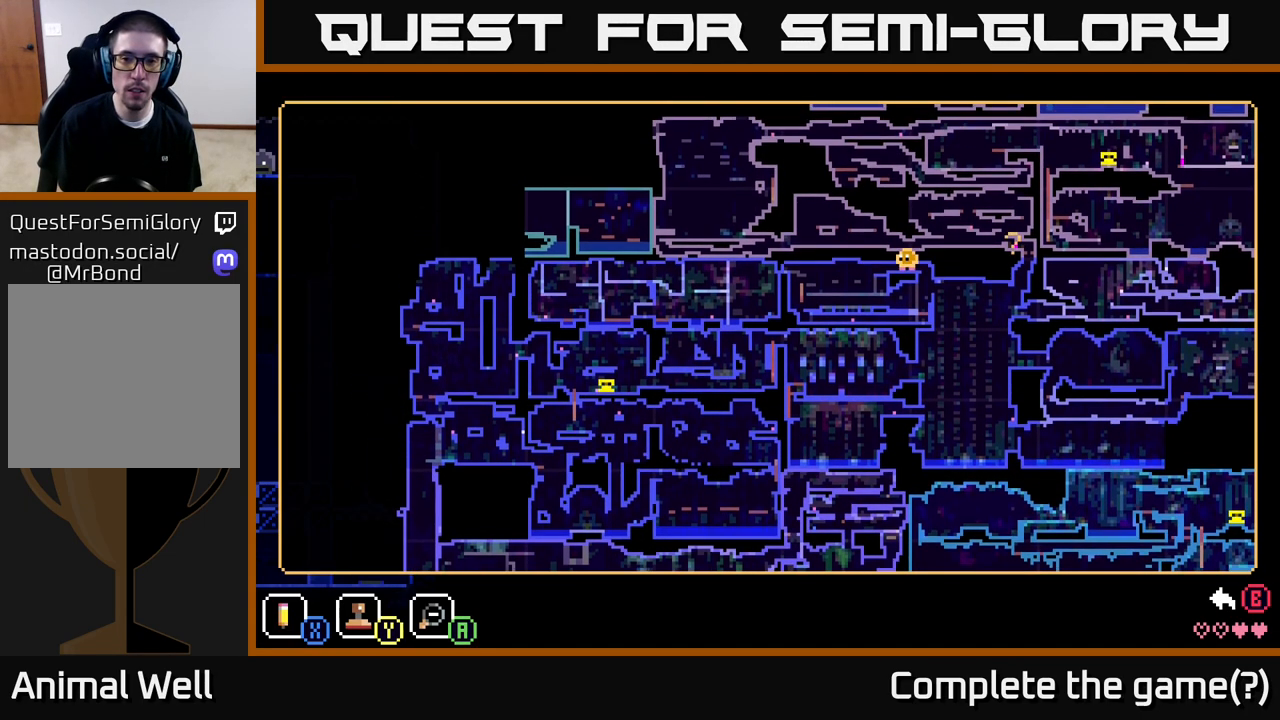
{"buttons": [], "left_stick": "center", "right_stick": "center", "events": [[250, "B", "down"], [367, "B", "up"]]}
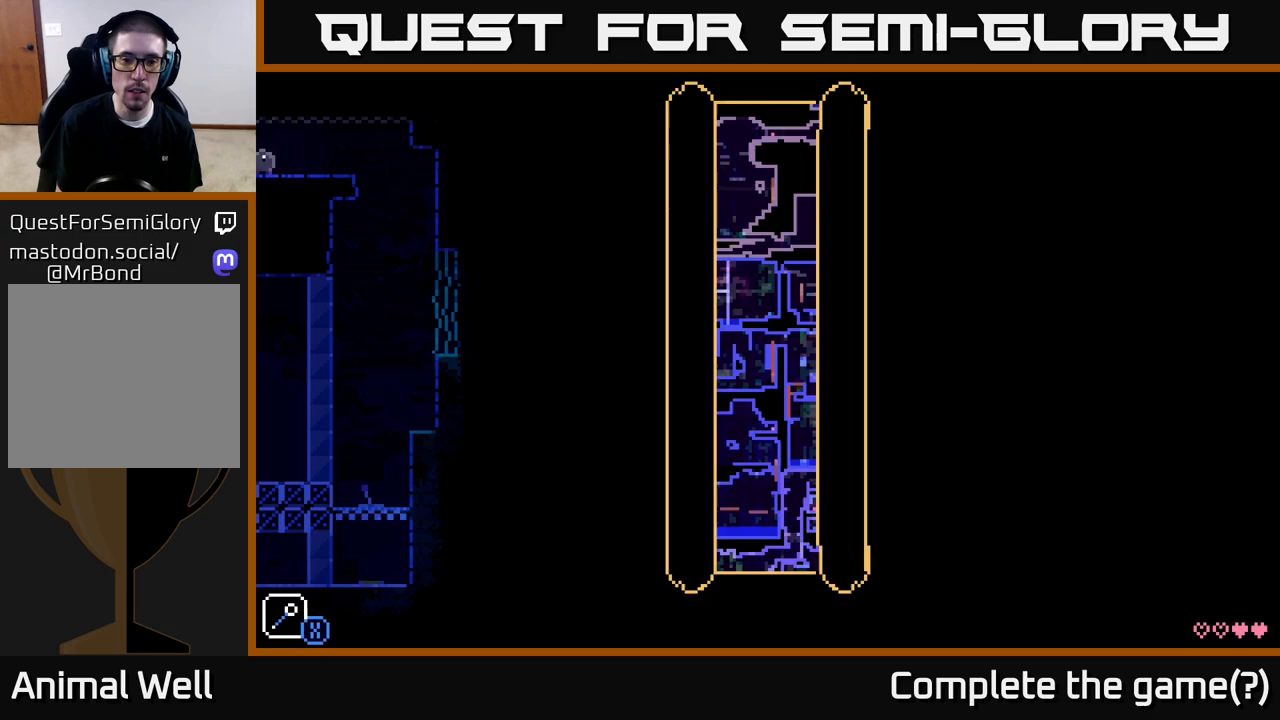
{"buttons": [], "left_stick": "center", "right_stick": "center", "events": [[67, "left_stick", "right"], [333, "left_stick", "left"], [500, "left_stick", "center"]]}
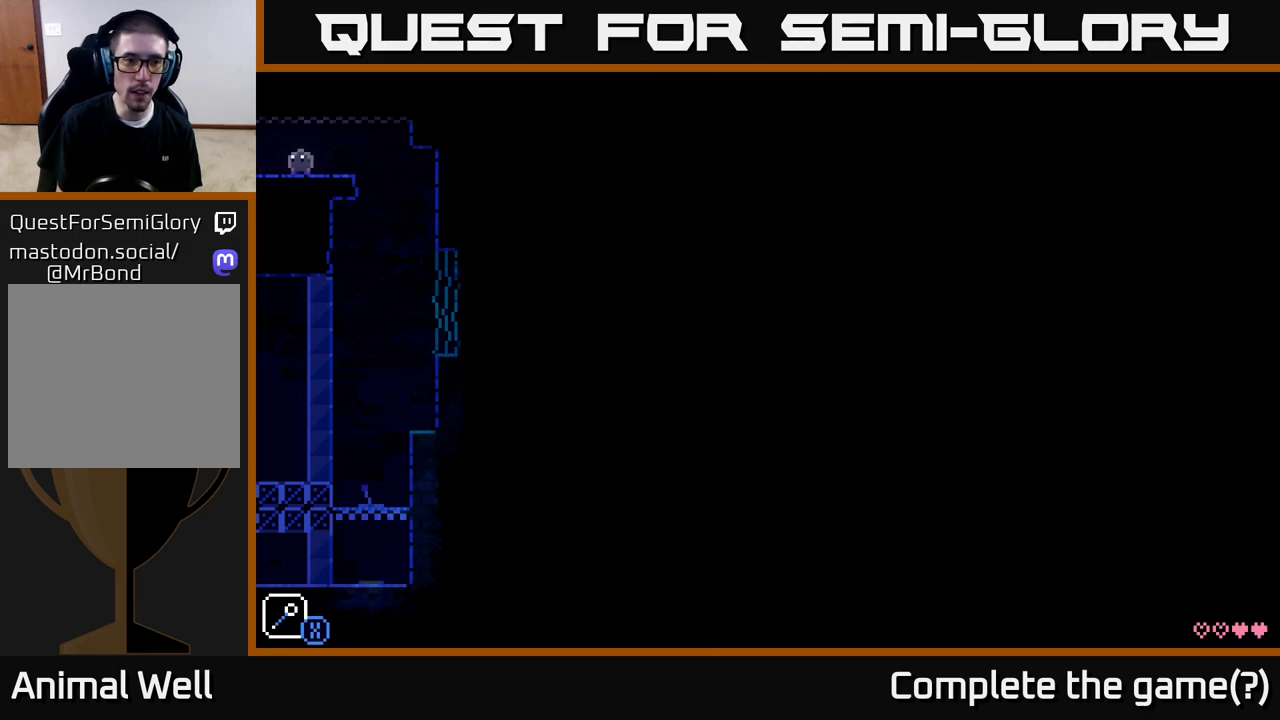
{"buttons": [], "left_stick": "right", "right_stick": "center", "events": [[67, "left_stick", "right"]]}
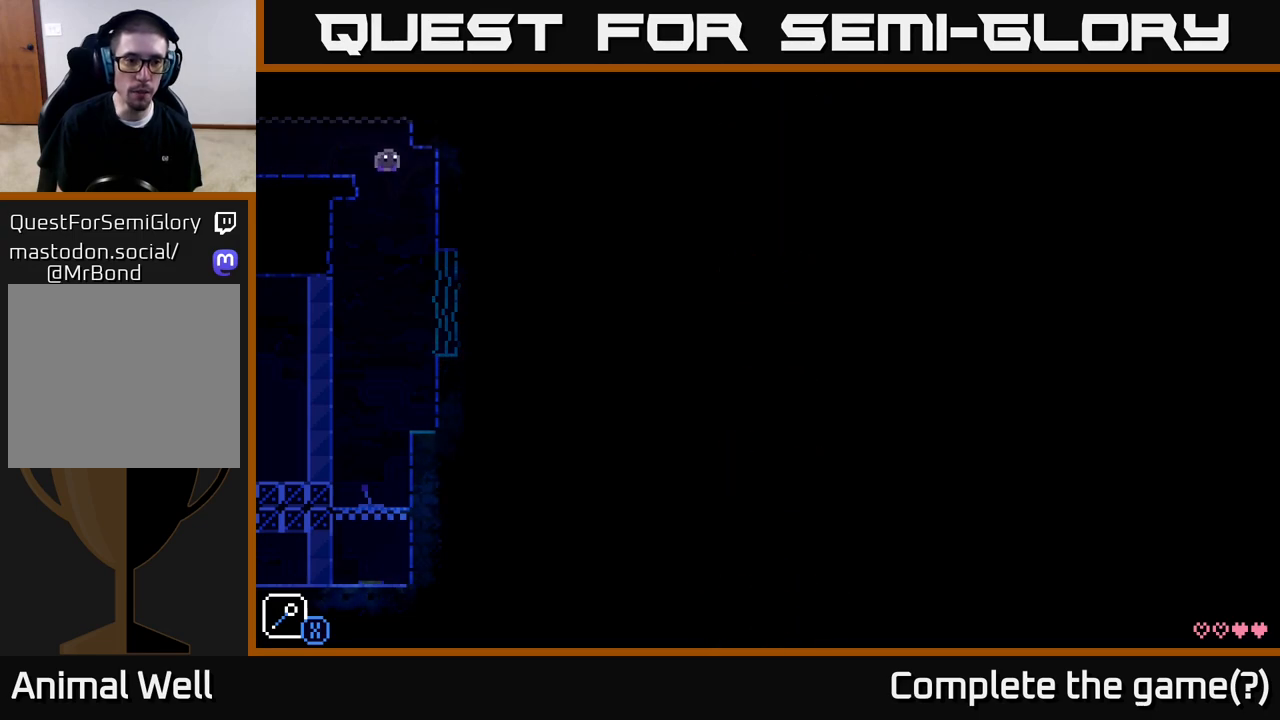
{"buttons": [], "left_stick": "center", "right_stick": "center", "events": [[500, "left_stick", "center"]]}
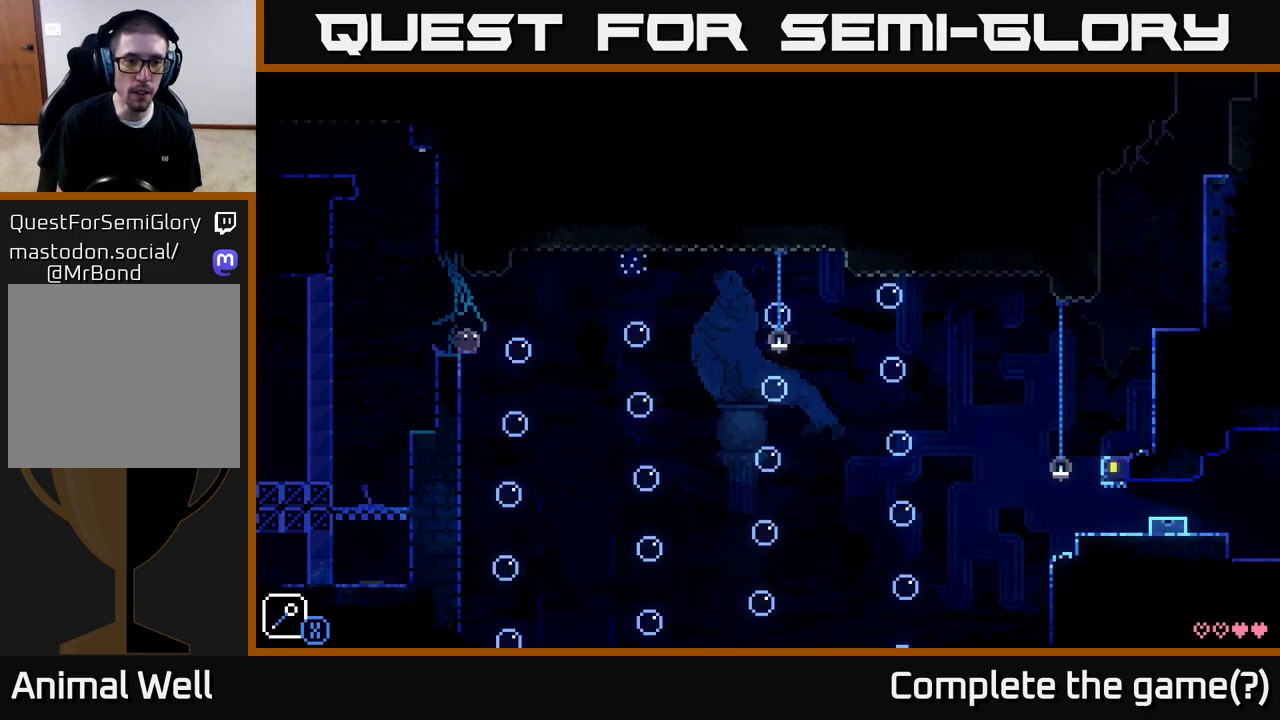
{"buttons": [], "left_stick": "center", "right_stick": "center", "events": [[217, "SELECT", "down"], [383, "SELECT", "up"]]}
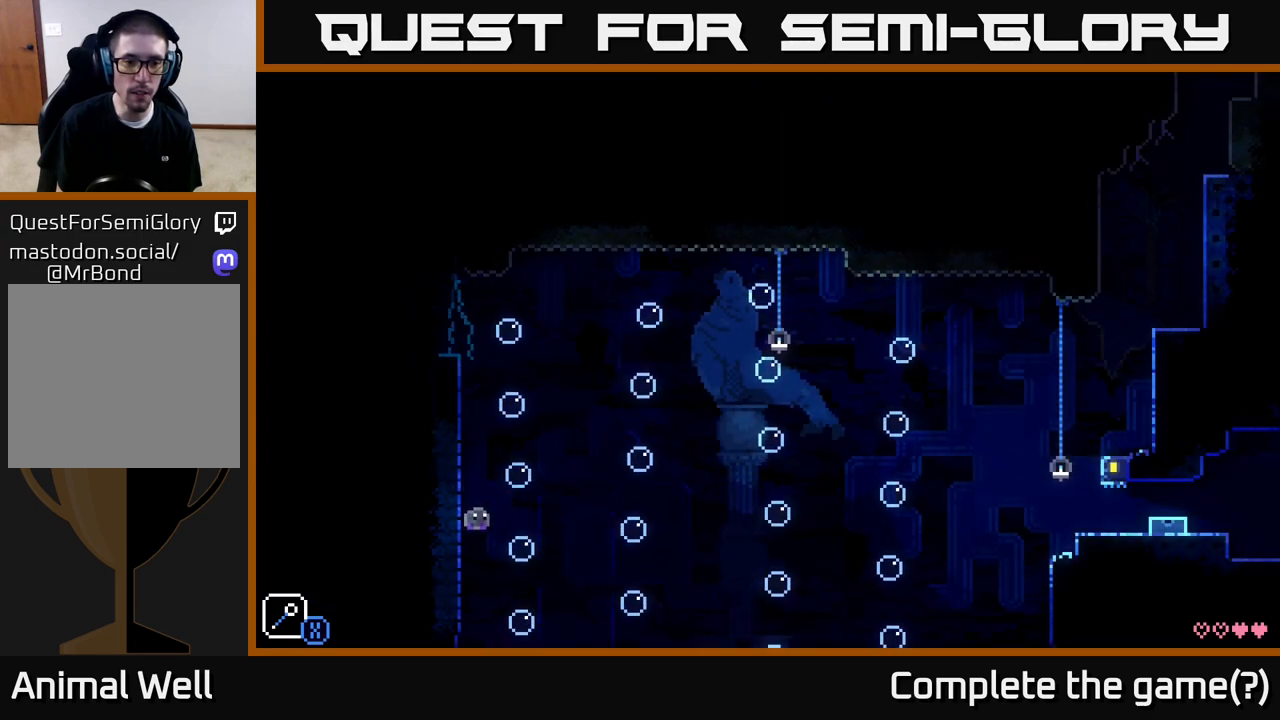
{"buttons": [], "left_stick": "center", "right_stick": "center", "events": [[133, "left_stick", "left"], [450, "left_stick", "center"]]}
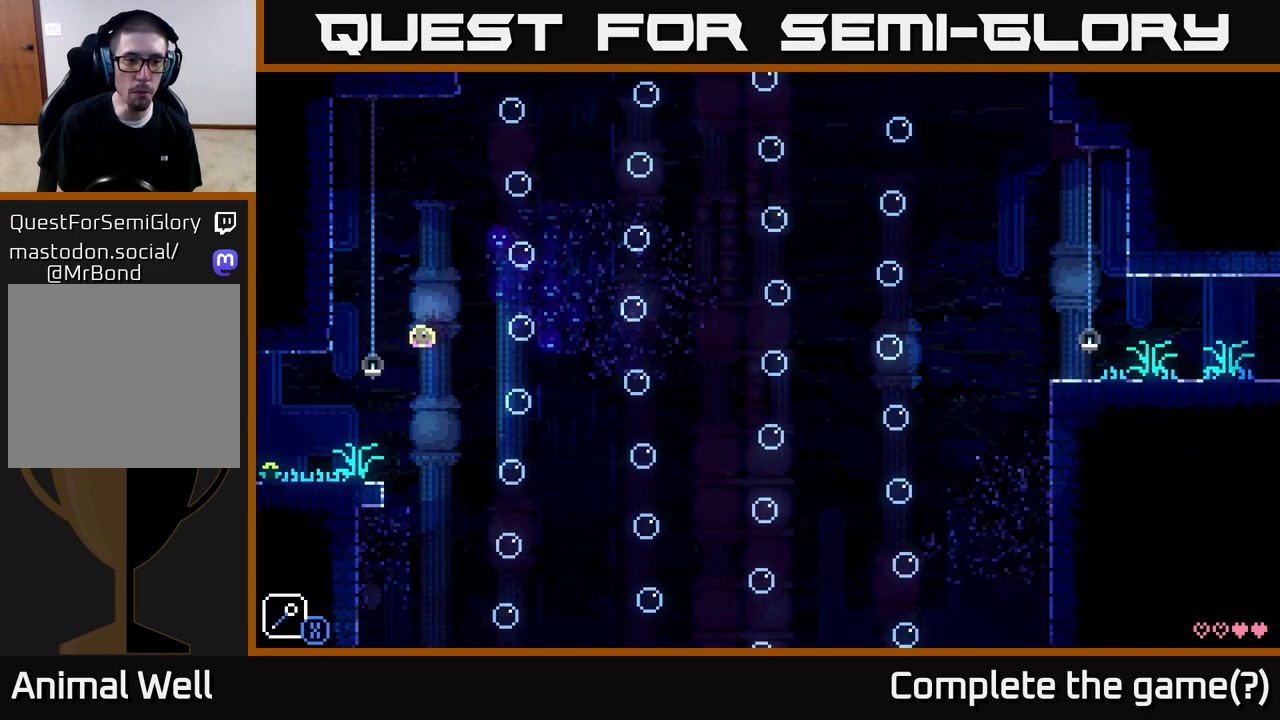
{"buttons": ["A"], "left_stick": "up-left", "right_stick": "center", "events": [[67, "left_stick", "left"], [400, "left_stick", "up-left"], [433, "A", "down"]]}
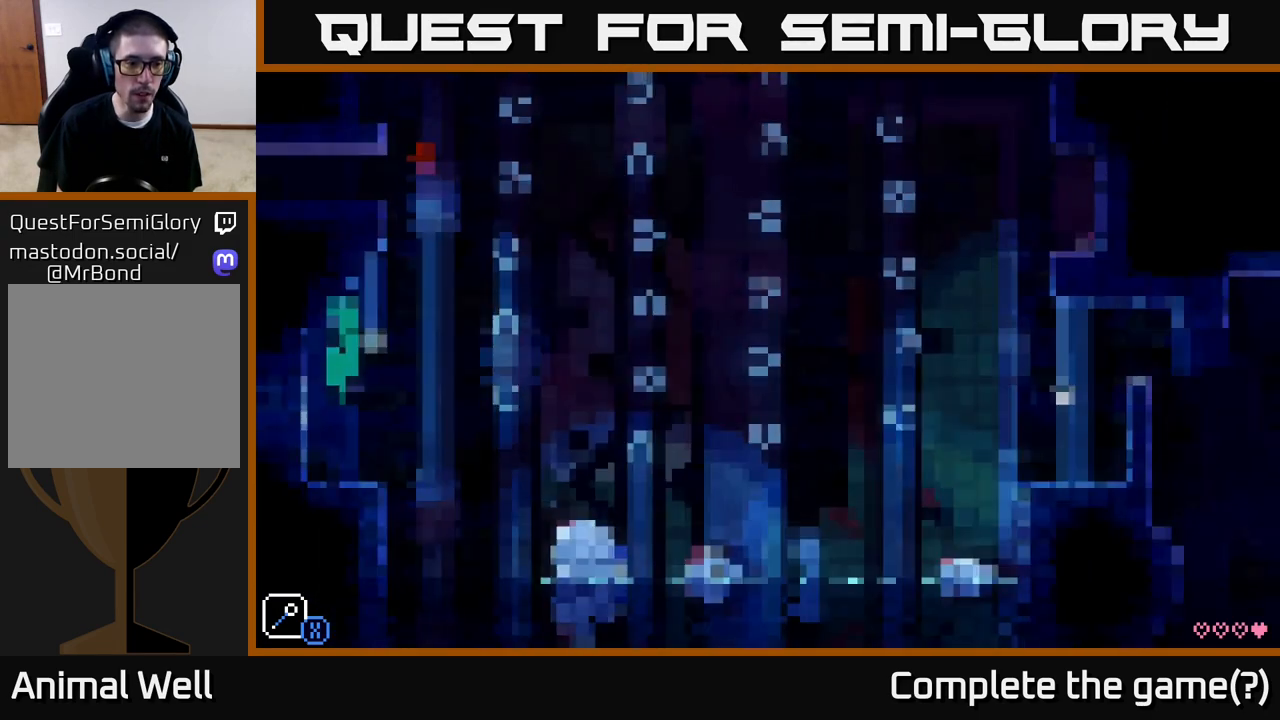
{"buttons": [], "left_stick": "center", "right_stick": "center", "events": [[133, "A", "up"], [233, "left_stick", "center"]]}
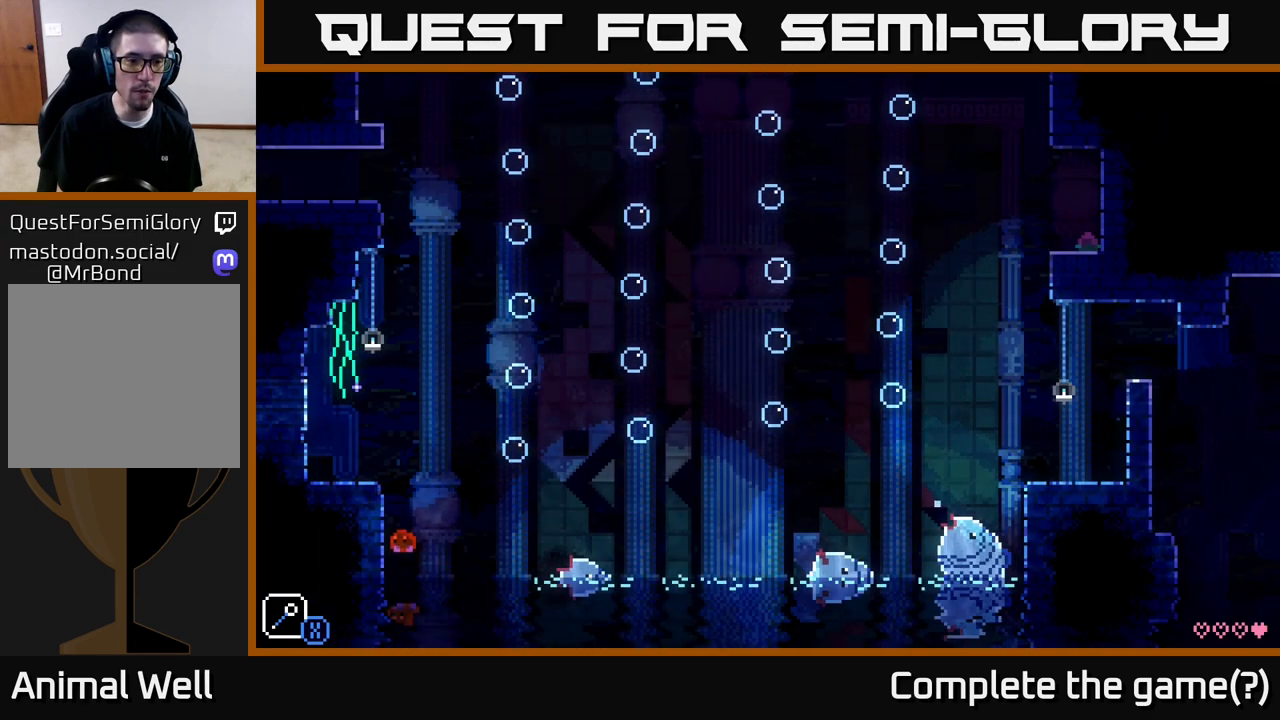
{"buttons": [], "left_stick": "center", "right_stick": "center", "events": [[67, "left_stick", "left"], [250, "left_stick", "center"]]}